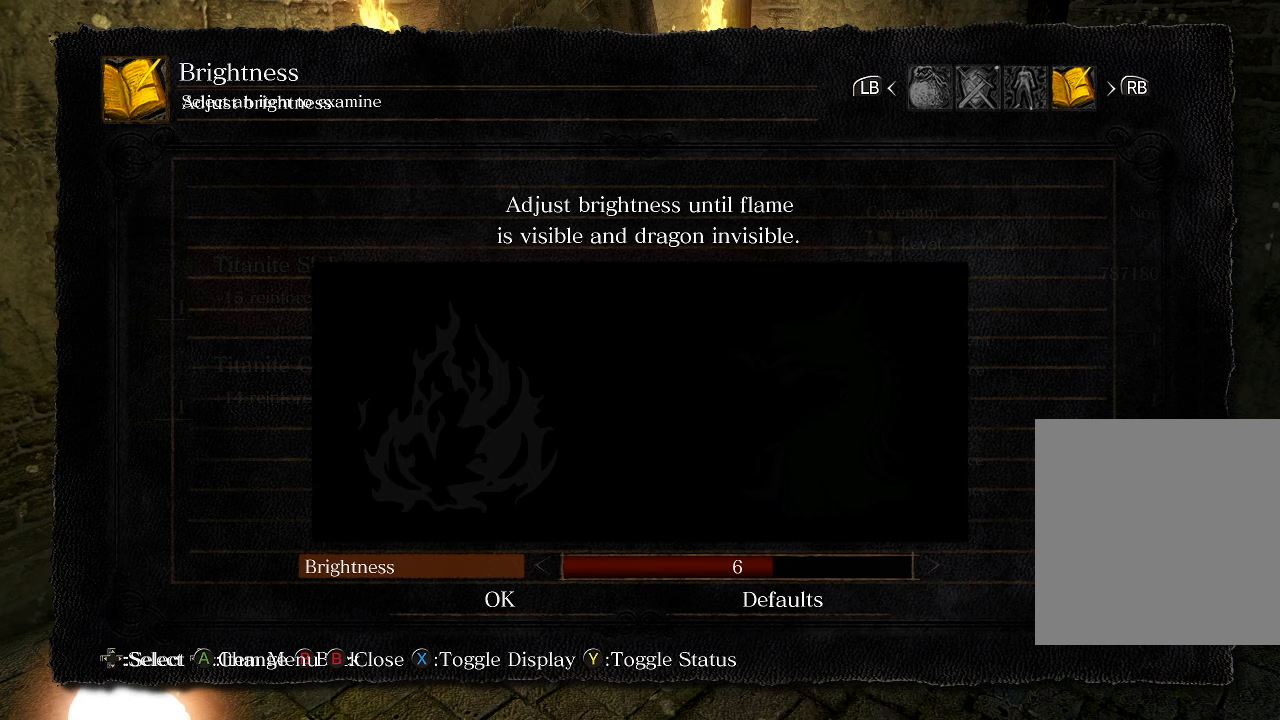
Gameplay with a controller (Xbox layout); each line is a JSON object with the inputs held at the frame after it. "events" lists button and stick changes between this image and that frame as [ms after this image, input, new state], when the widget could be followed in between.
{"buttons": ["A"], "left_stick": "center", "right_stick": "center", "events": [[433, "A", "down"]]}
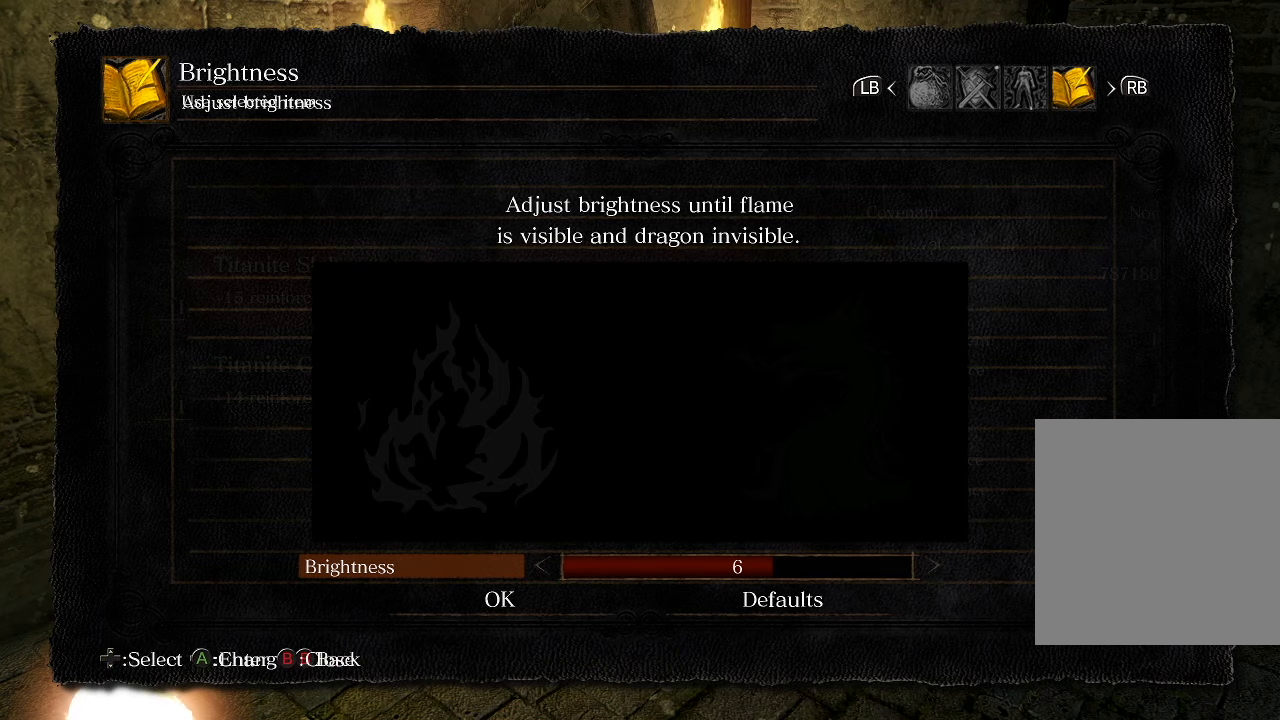
{"buttons": [], "left_stick": "center", "right_stick": "center", "events": [[33, "A", "up"]]}
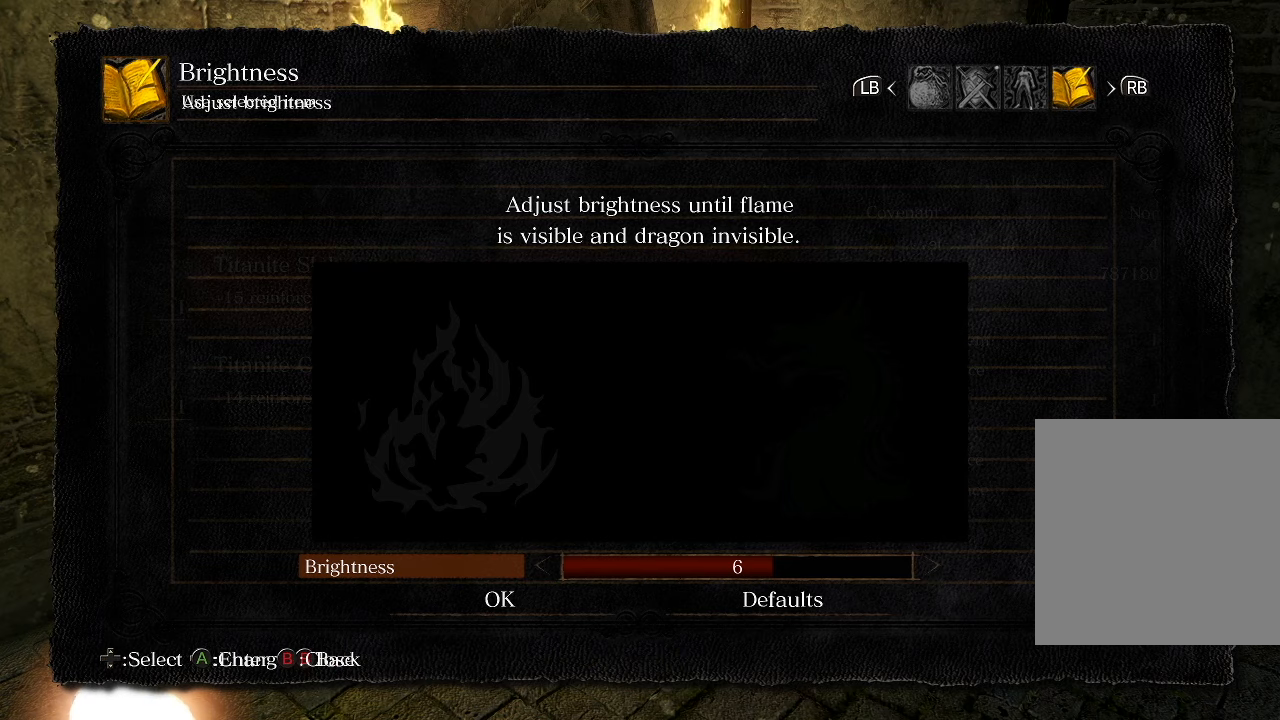
{"buttons": [], "left_stick": "center", "right_stick": "center", "events": [[400, "DPAD_DOWN", "down"], [483, "DPAD_DOWN", "up"]]}
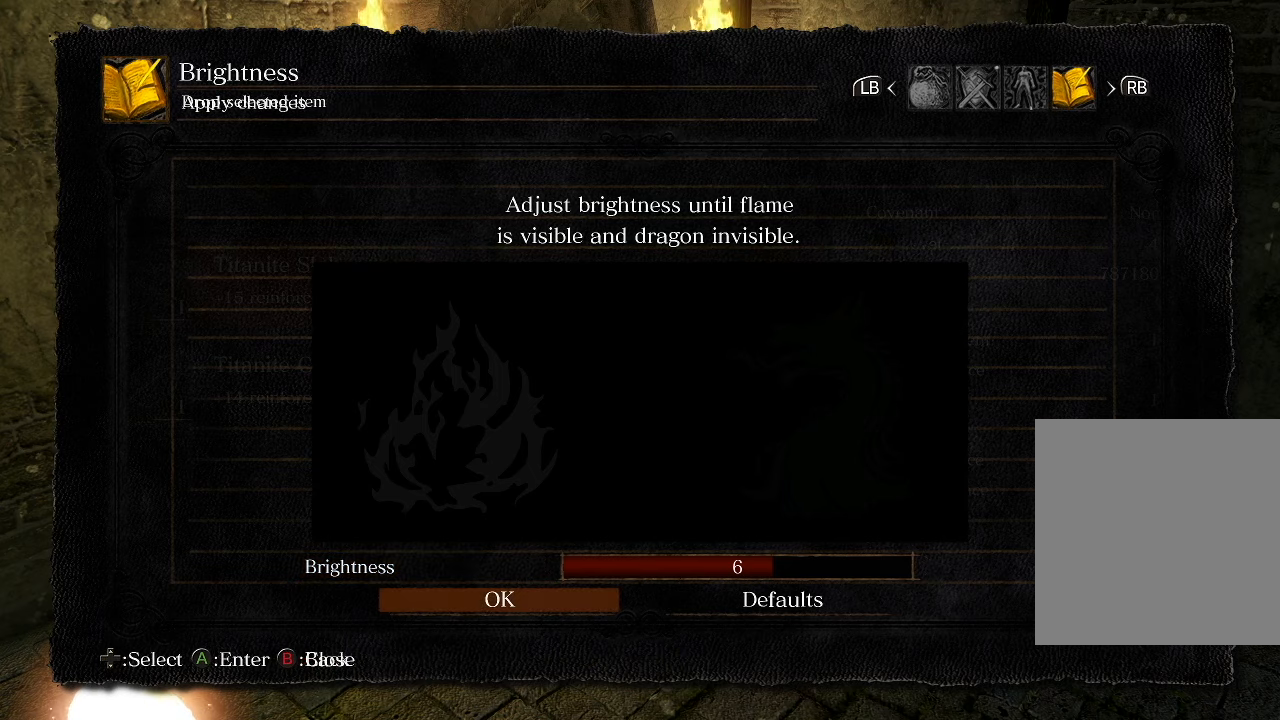
{"buttons": ["A"], "left_stick": "center", "right_stick": "center", "events": [[117, "DPAD_RIGHT", "down"], [233, "DPAD_RIGHT", "up"], [383, "A", "down"]]}
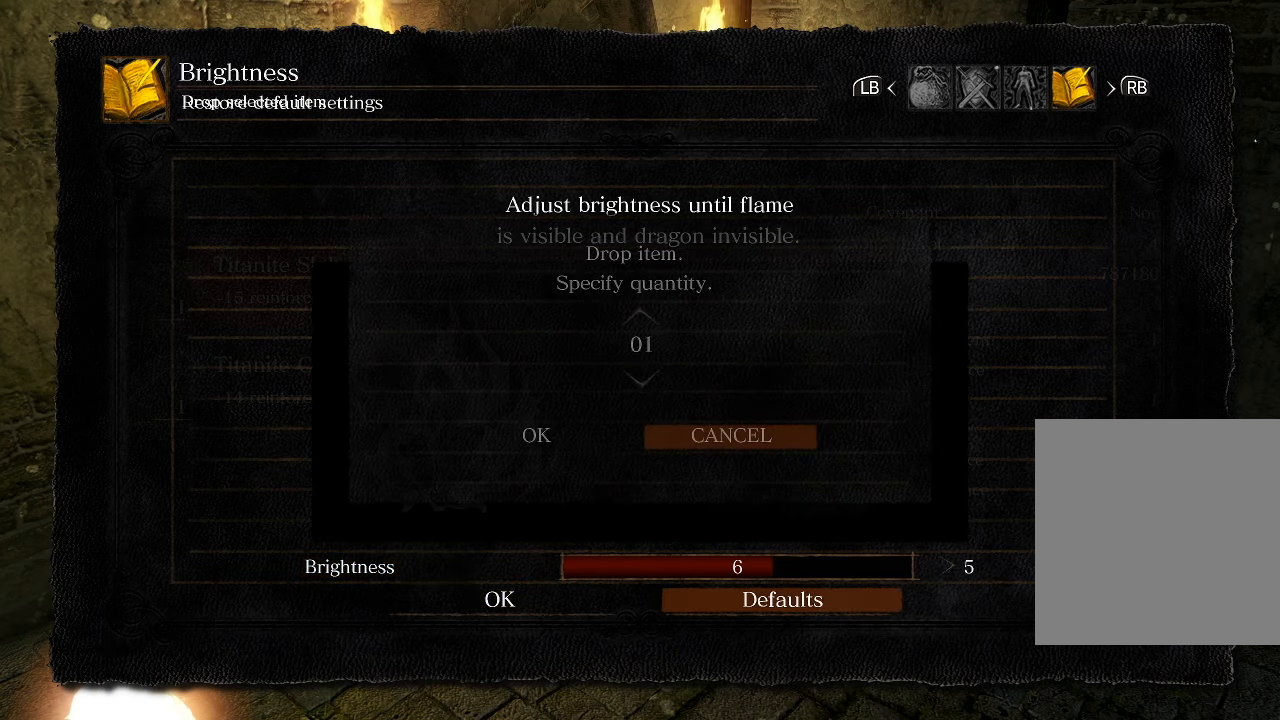
{"buttons": [], "left_stick": "center", "right_stick": "center", "events": [[17, "A", "up"], [150, "DPAD_DOWN", "down"], [267, "DPAD_DOWN", "up"], [333, "DPAD_LEFT", "down"], [483, "DPAD_LEFT", "up"]]}
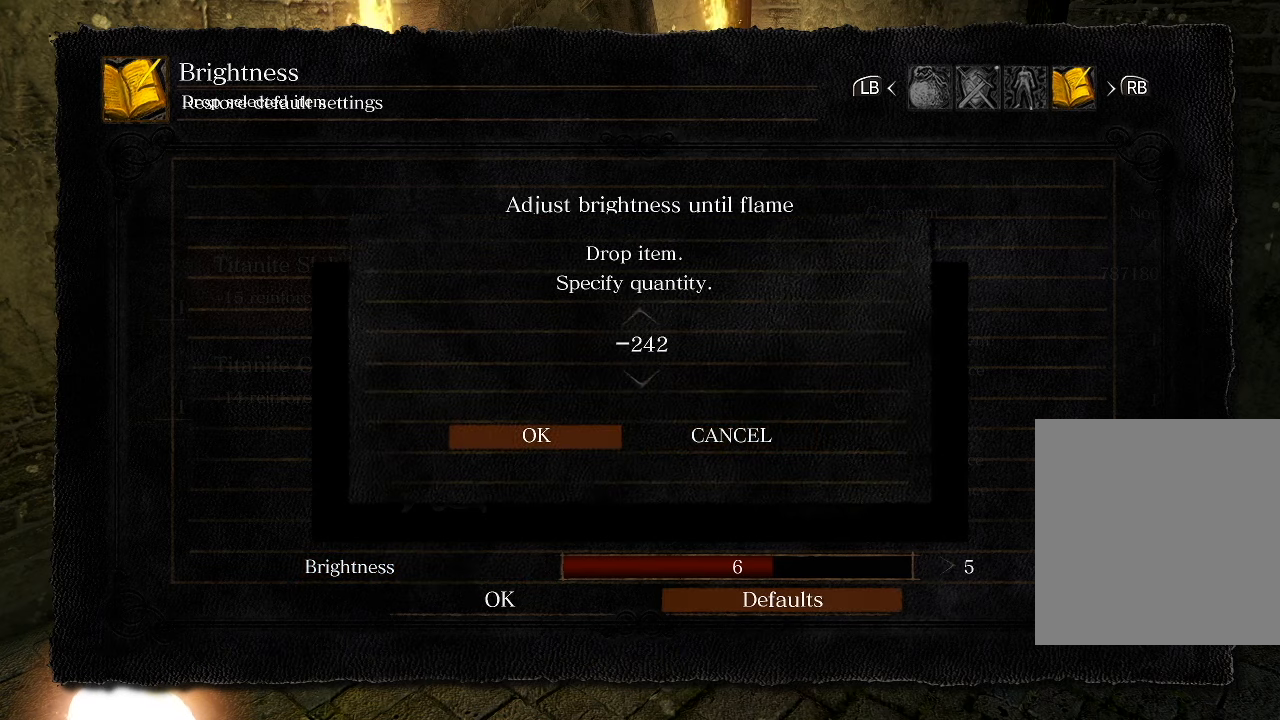
{"buttons": [], "left_stick": "center", "right_stick": "center", "events": [[200, "A", "down"], [383, "A", "up"]]}
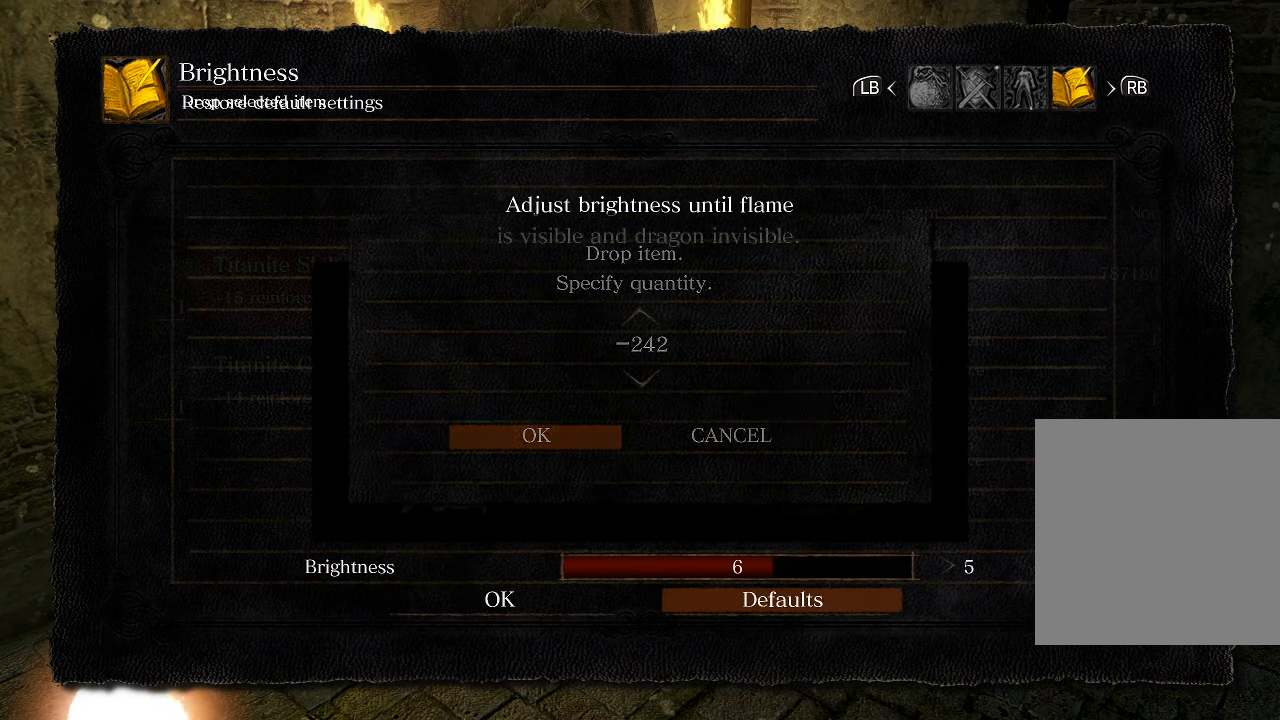
{"buttons": [], "left_stick": "center", "right_stick": "center", "events": []}
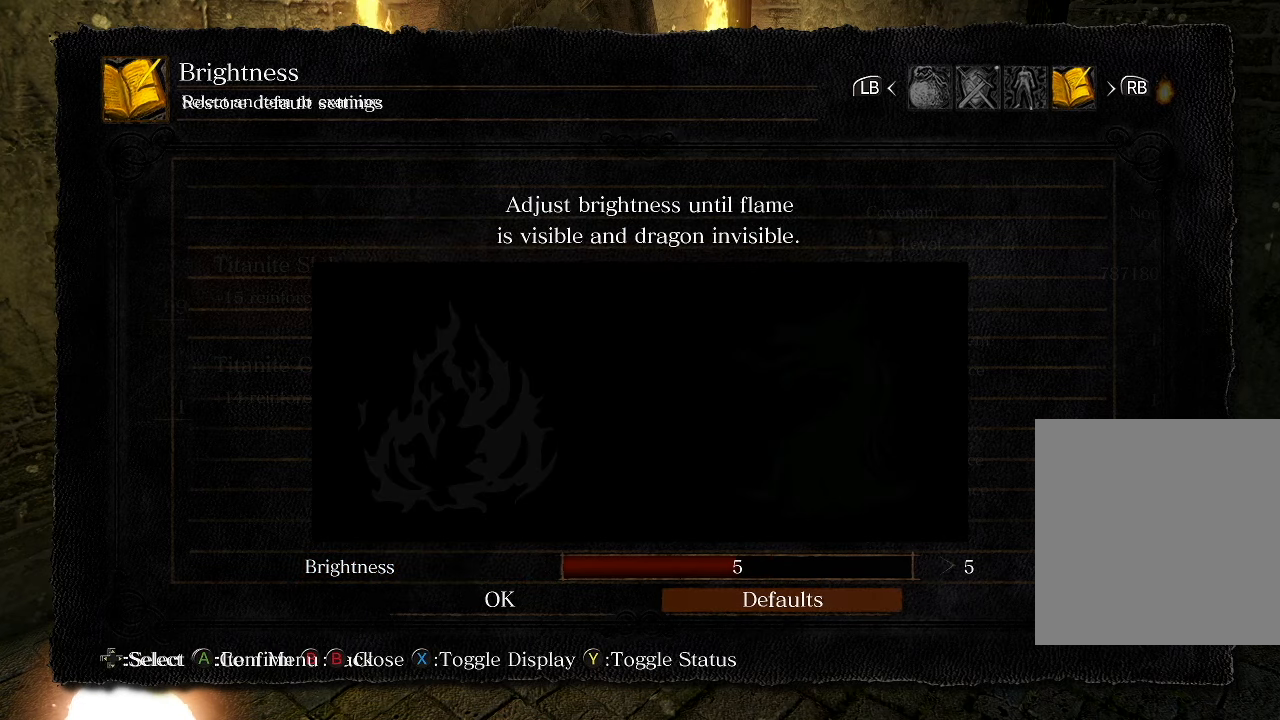
{"buttons": ["START"], "left_stick": "center", "right_stick": "center", "events": [[367, "START", "down"]]}
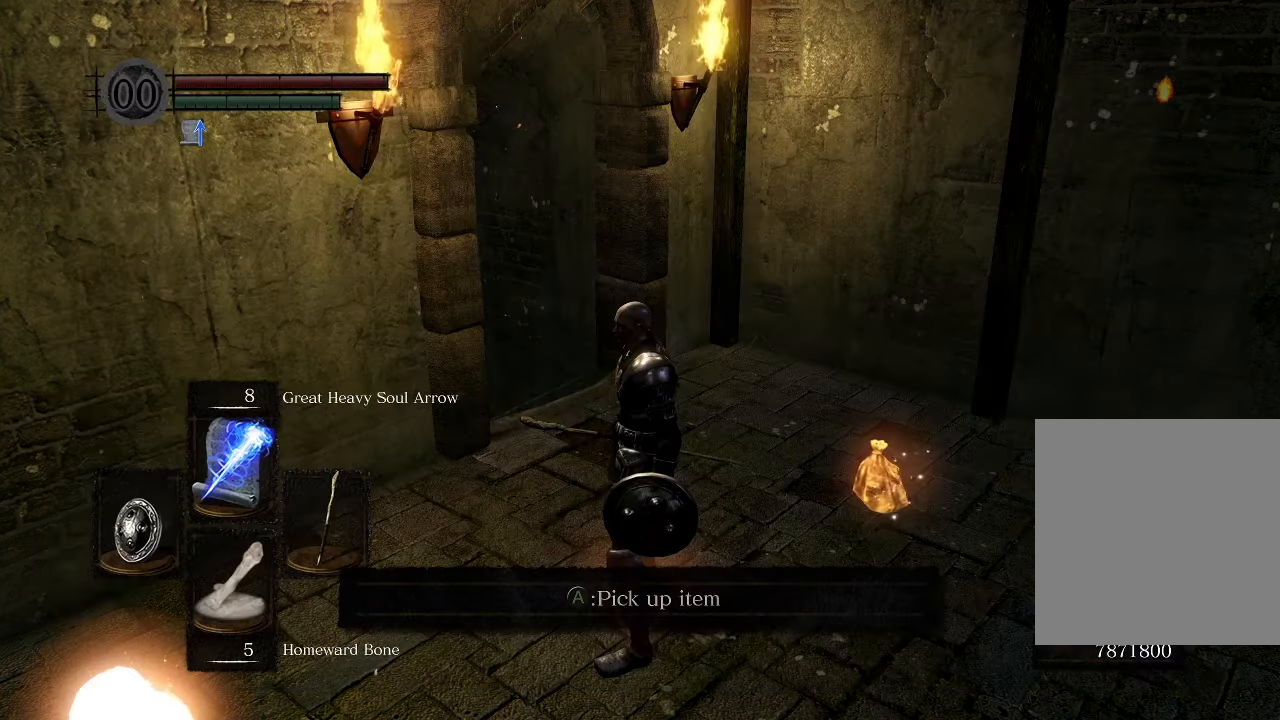
{"buttons": [], "left_stick": "up-right", "right_stick": "right", "events": [[67, "START", "up"], [150, "left_stick", "up-right"], [267, "right_stick", "right"]]}
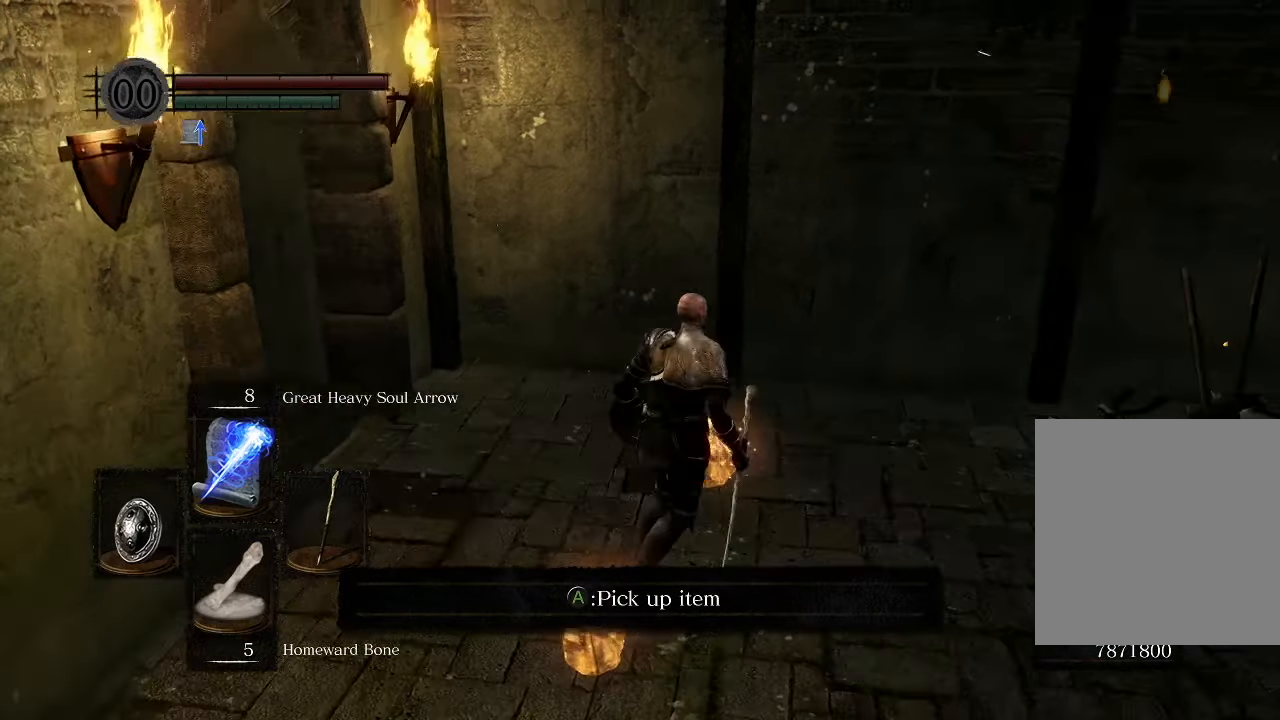
{"buttons": [], "left_stick": "center", "right_stick": "down-left", "events": [[33, "left_stick", "right"], [83, "right_stick", "center"], [417, "right_stick", "down-left"], [433, "left_stick", "center"]]}
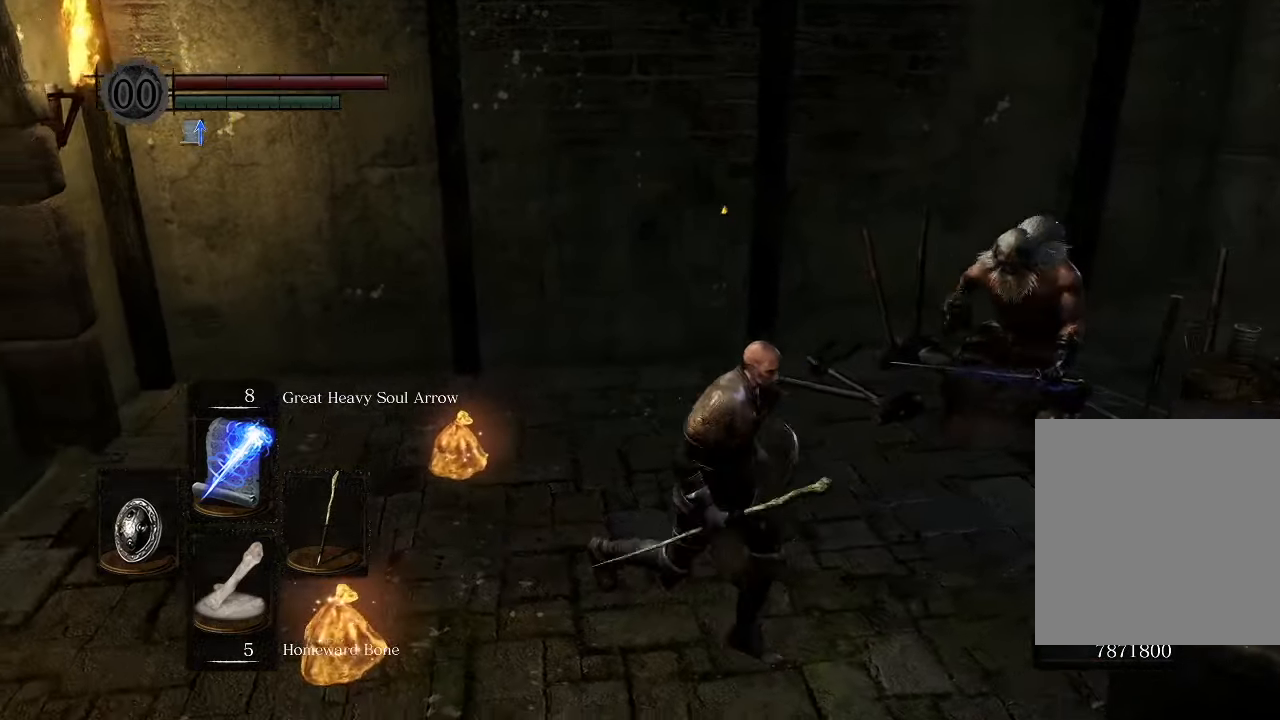
{"buttons": [], "left_stick": "up-left", "right_stick": "center", "events": [[300, "right_stick", "center"], [350, "left_stick", "up-left"]]}
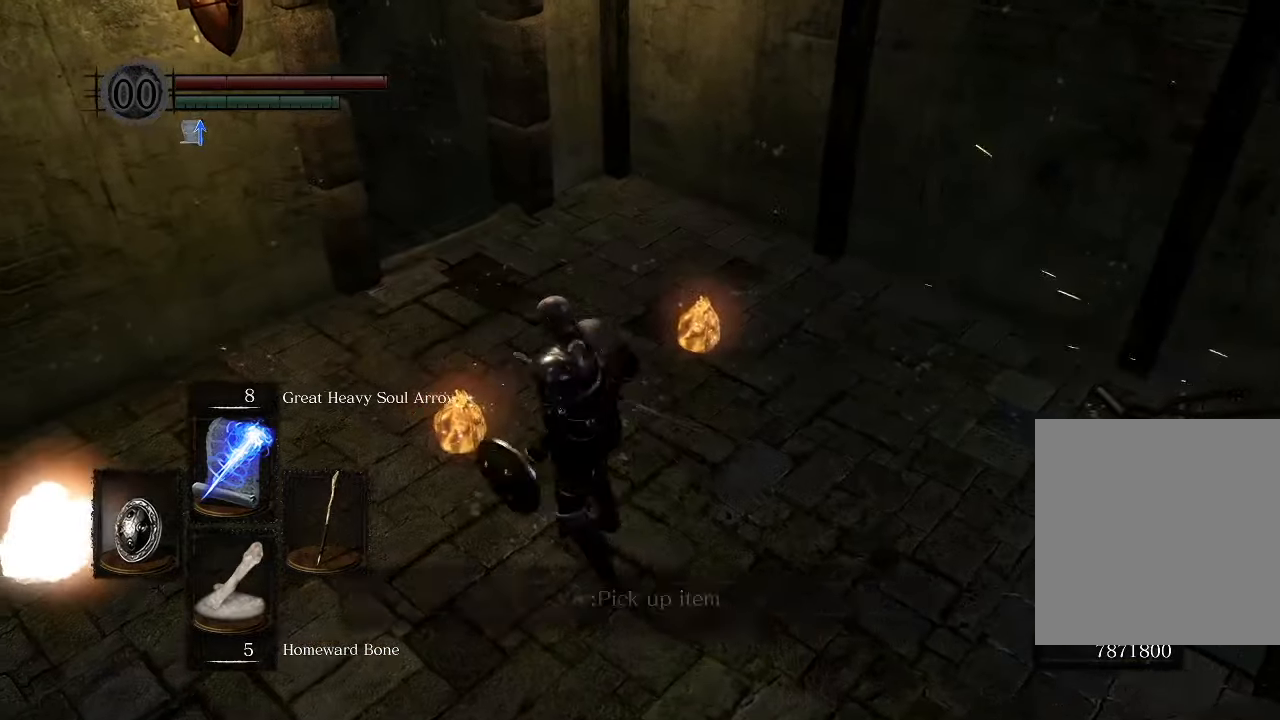
{"buttons": [], "left_stick": "center", "right_stick": "up-left", "events": [[167, "left_stick", "center"], [434, "right_stick", "up-left"]]}
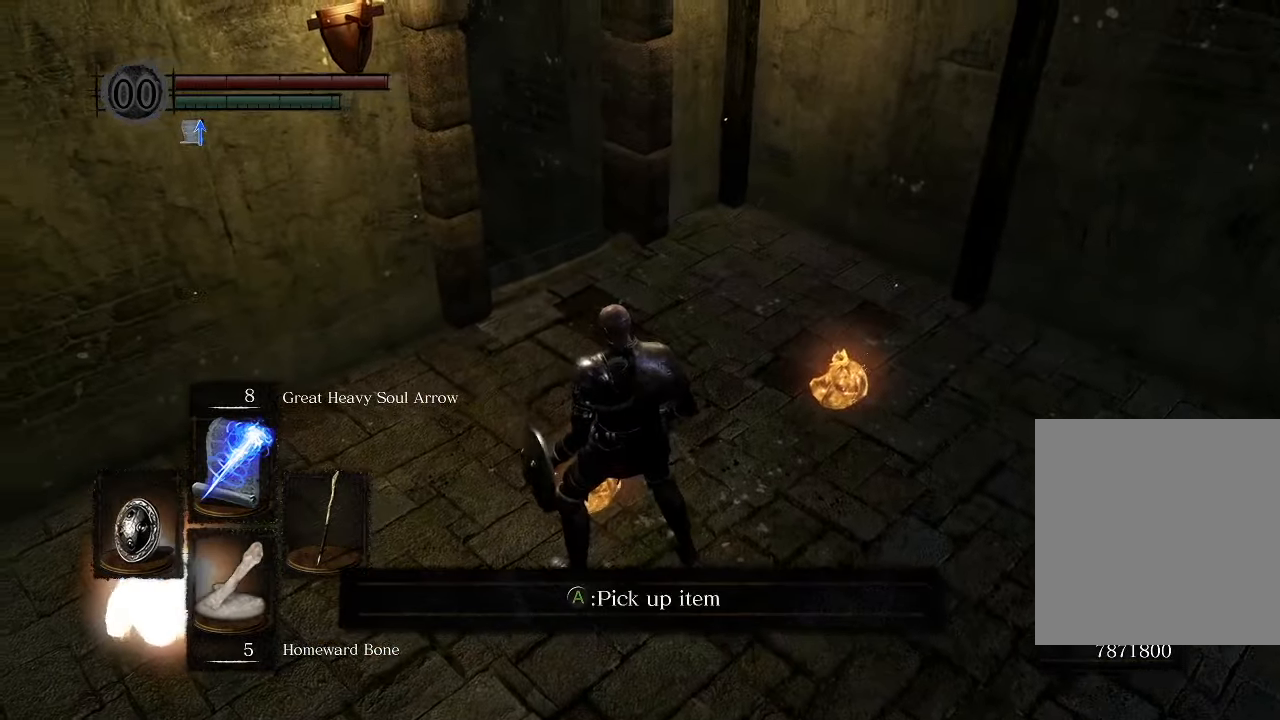
{"buttons": [], "left_stick": "center", "right_stick": "center", "events": [[150, "right_stick", "center"]]}
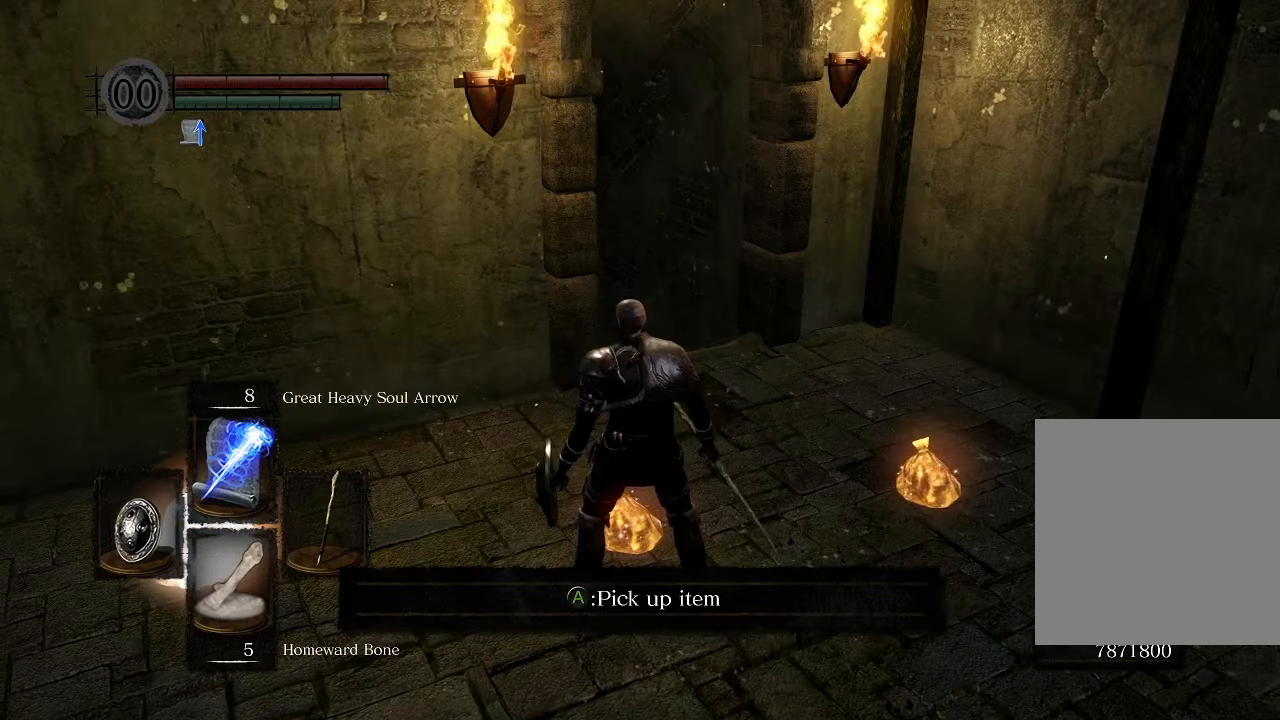
{"buttons": [], "left_stick": "center", "right_stick": "center", "events": [[50, "A", "down"], [150, "A", "up"]]}
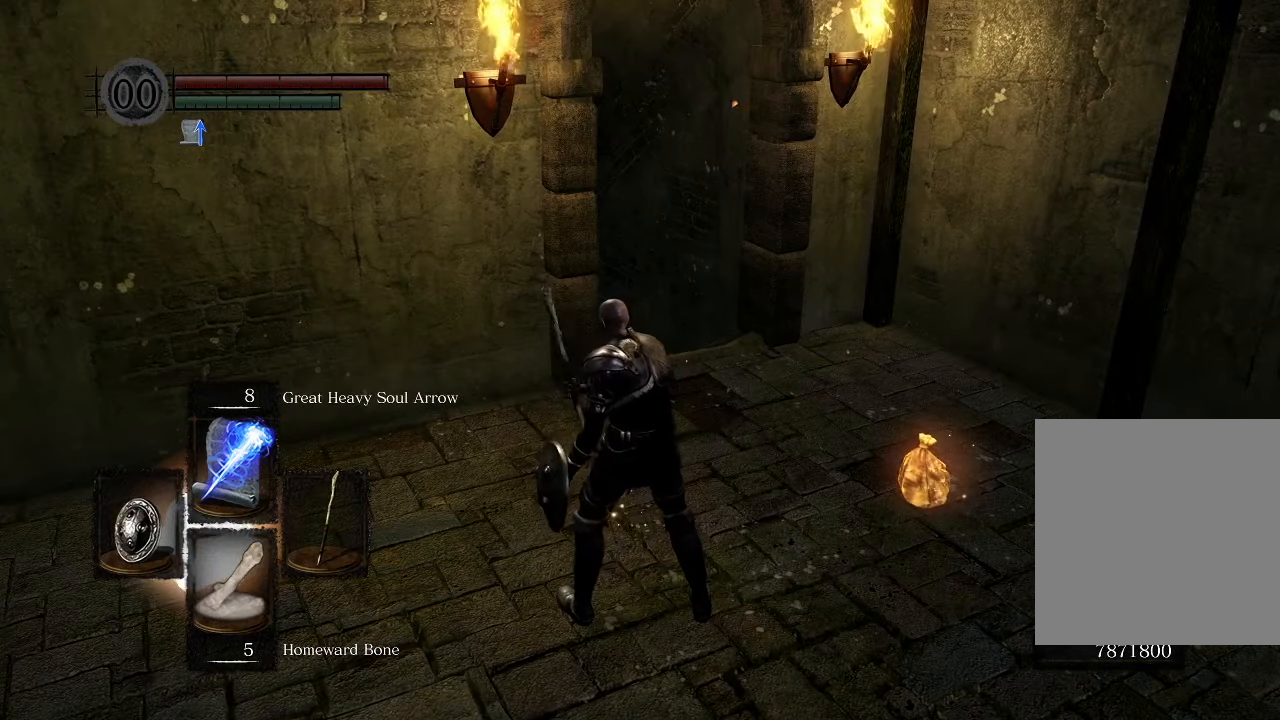
{"buttons": [], "left_stick": "right", "right_stick": "center", "events": [[84, "left_stick", "right"]]}
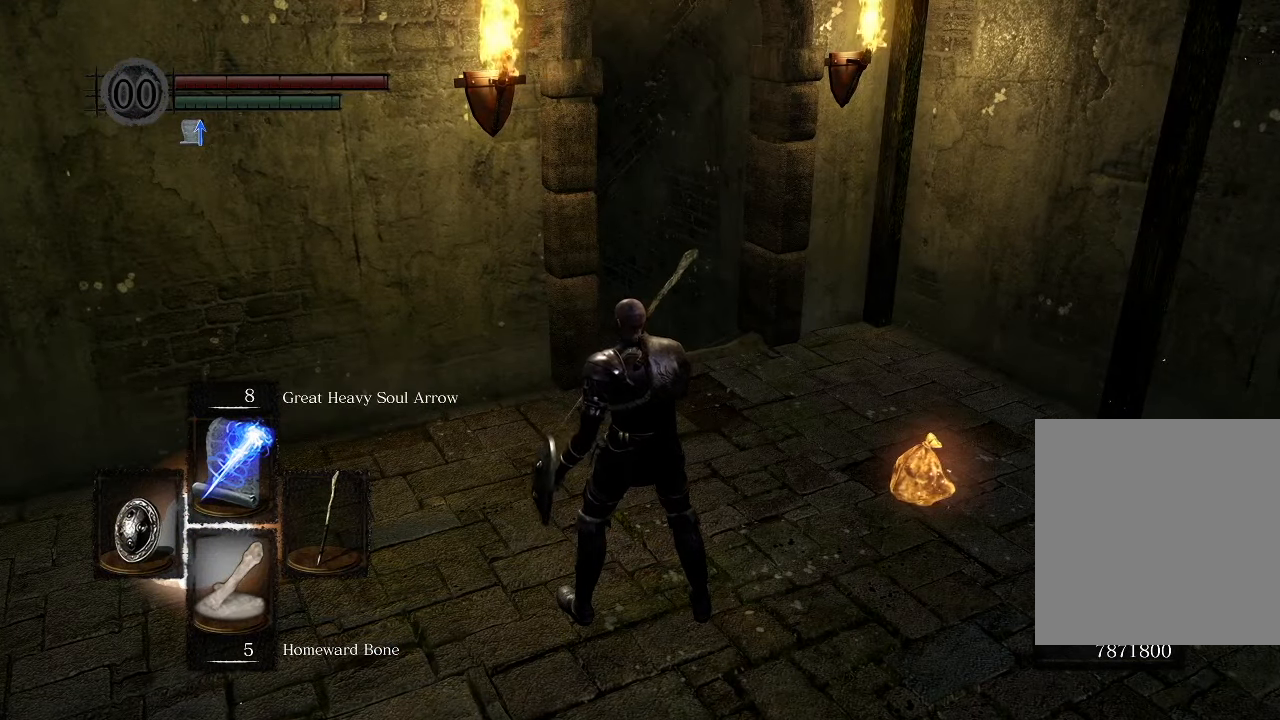
{"buttons": [], "left_stick": "right", "right_stick": "center", "events": []}
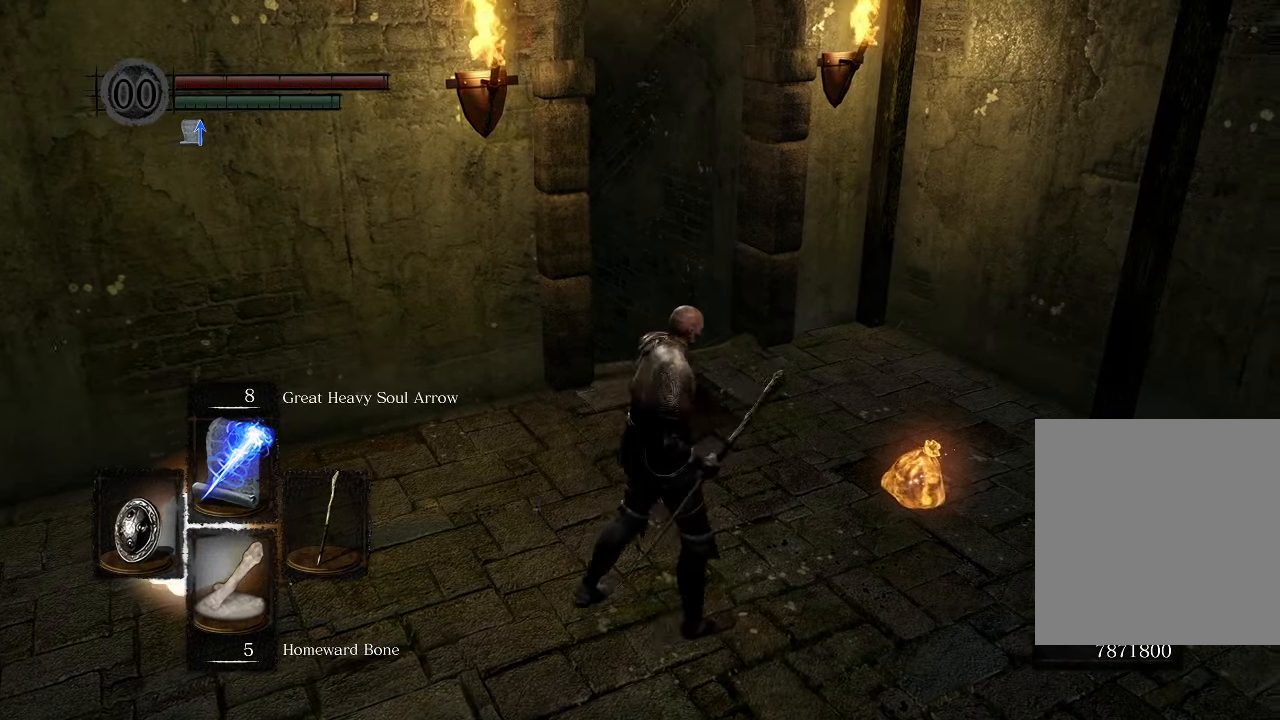
{"buttons": ["A"], "left_stick": "center", "right_stick": "center", "events": [[400, "left_stick", "center"], [450, "A", "down"]]}
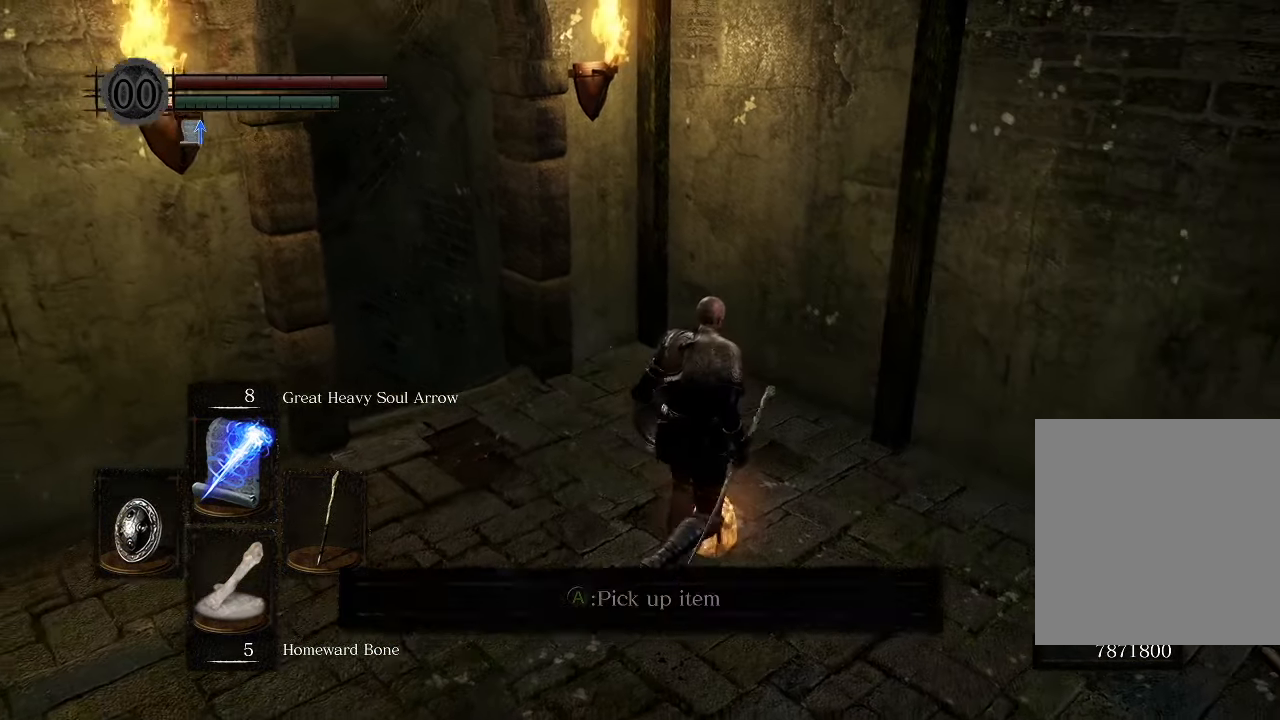
{"buttons": [], "left_stick": "down", "right_stick": "right", "events": [[50, "A", "up"], [400, "right_stick", "right"], [434, "left_stick", "down"]]}
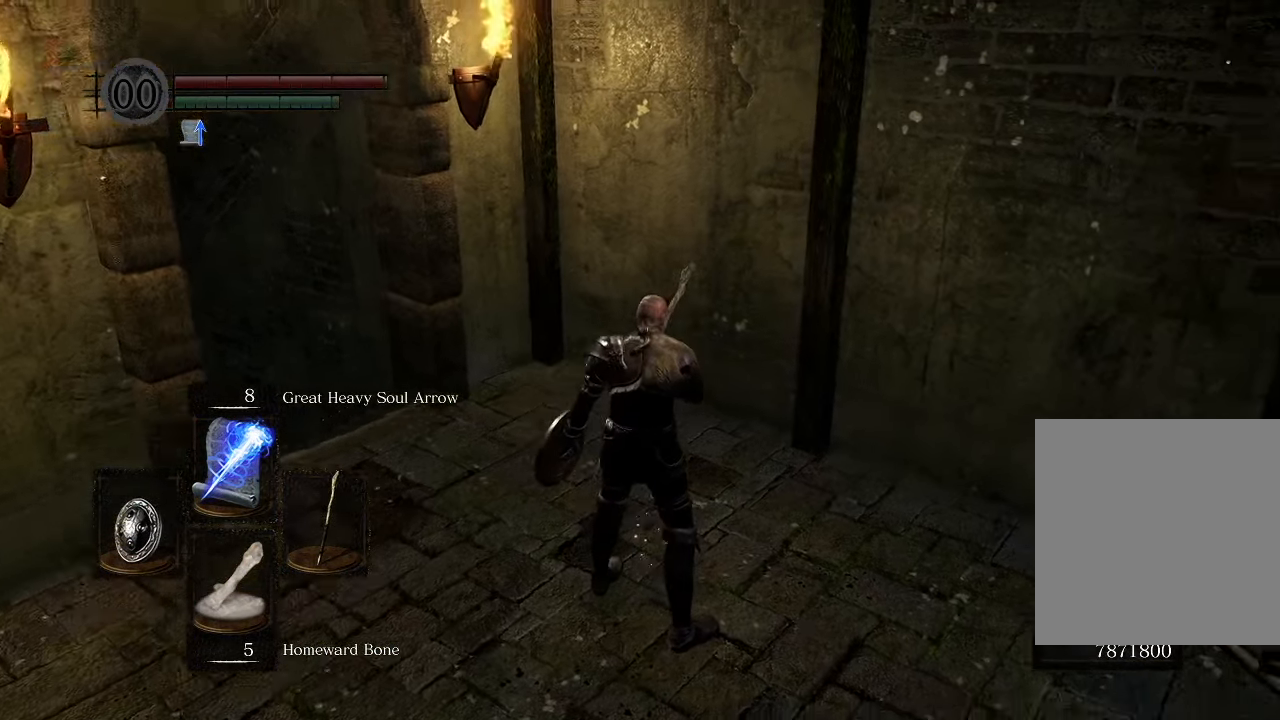
{"buttons": [], "left_stick": "center", "right_stick": "center", "events": [[134, "right_stick", "center"], [267, "START", "down"], [300, "left_stick", "center"], [500, "START", "up"]]}
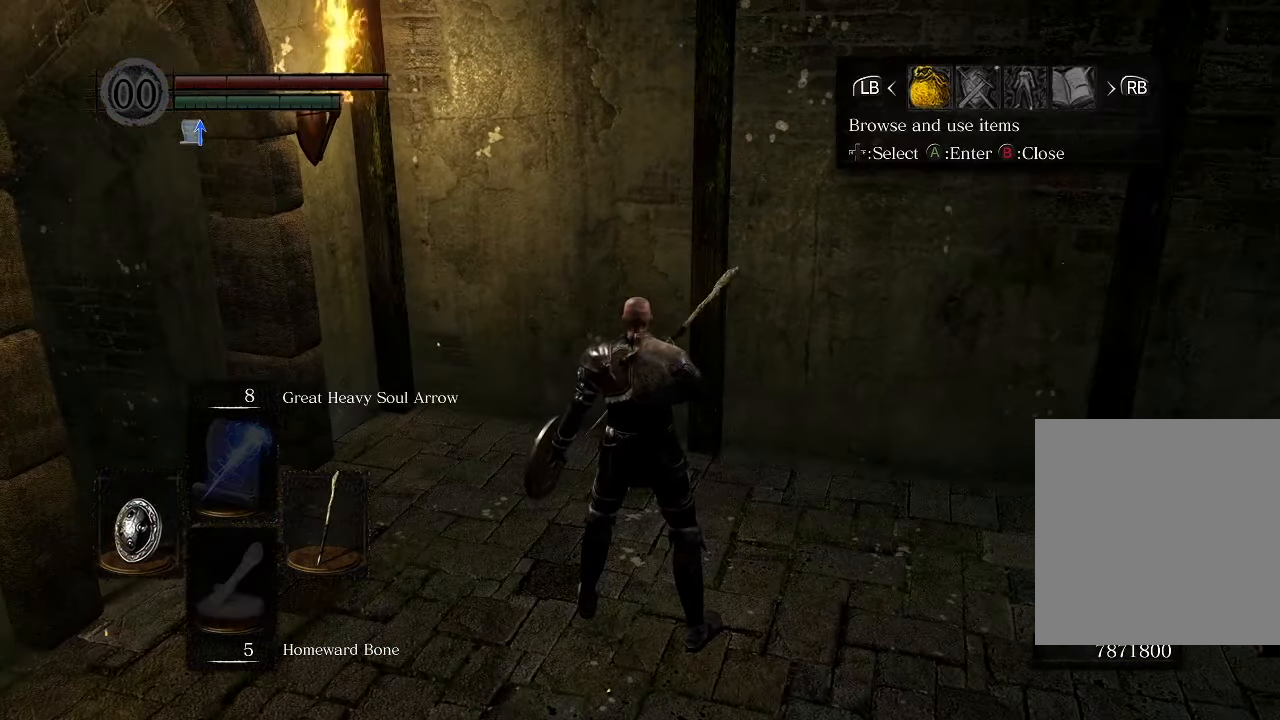
{"buttons": [], "left_stick": "center", "right_stick": "center", "events": [[150, "A", "down"], [267, "A", "up"]]}
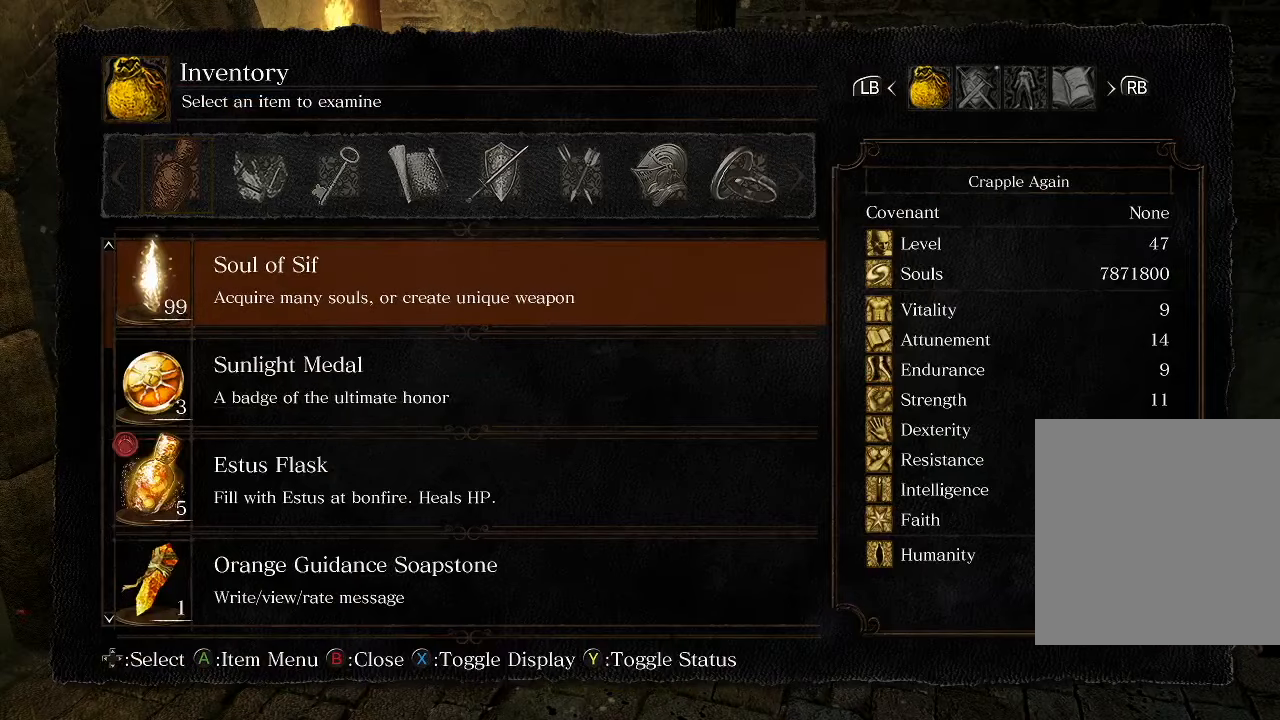
{"buttons": [], "left_stick": "center", "right_stick": "center", "events": [[400, "DPAD_RIGHT", "down"], [483, "DPAD_RIGHT", "up"]]}
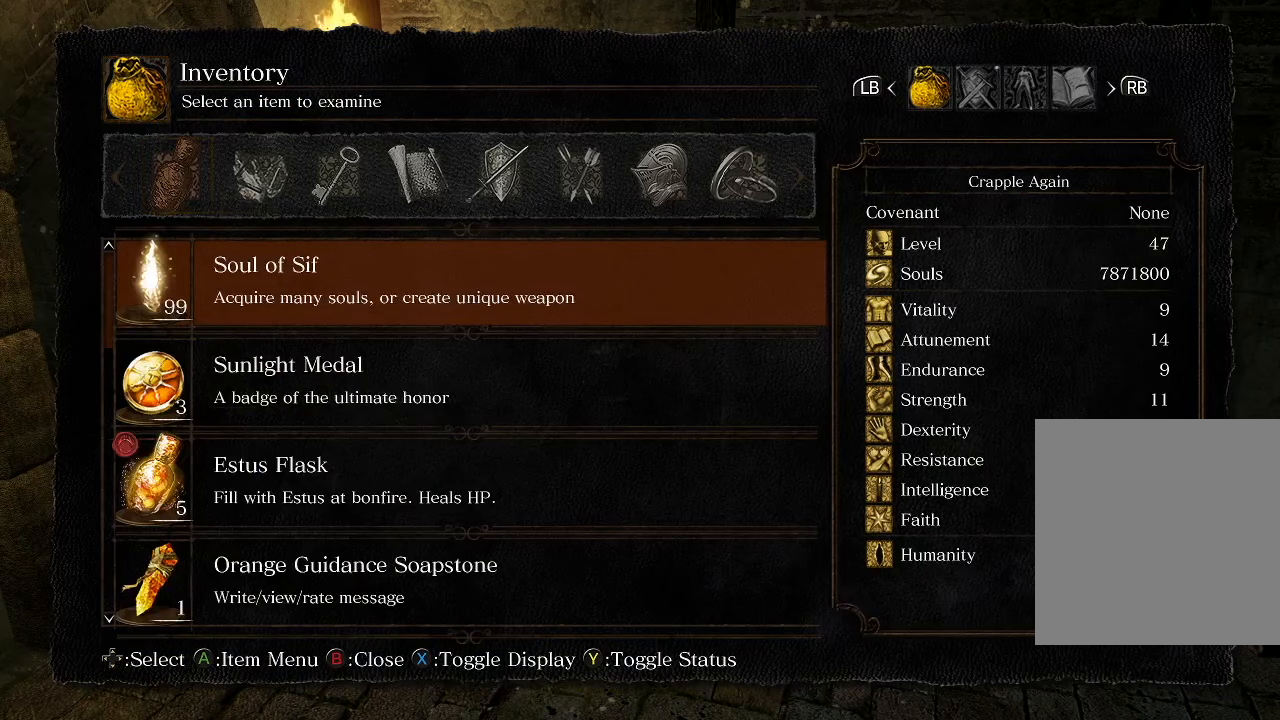
{"buttons": [], "left_stick": "center", "right_stick": "center", "events": []}
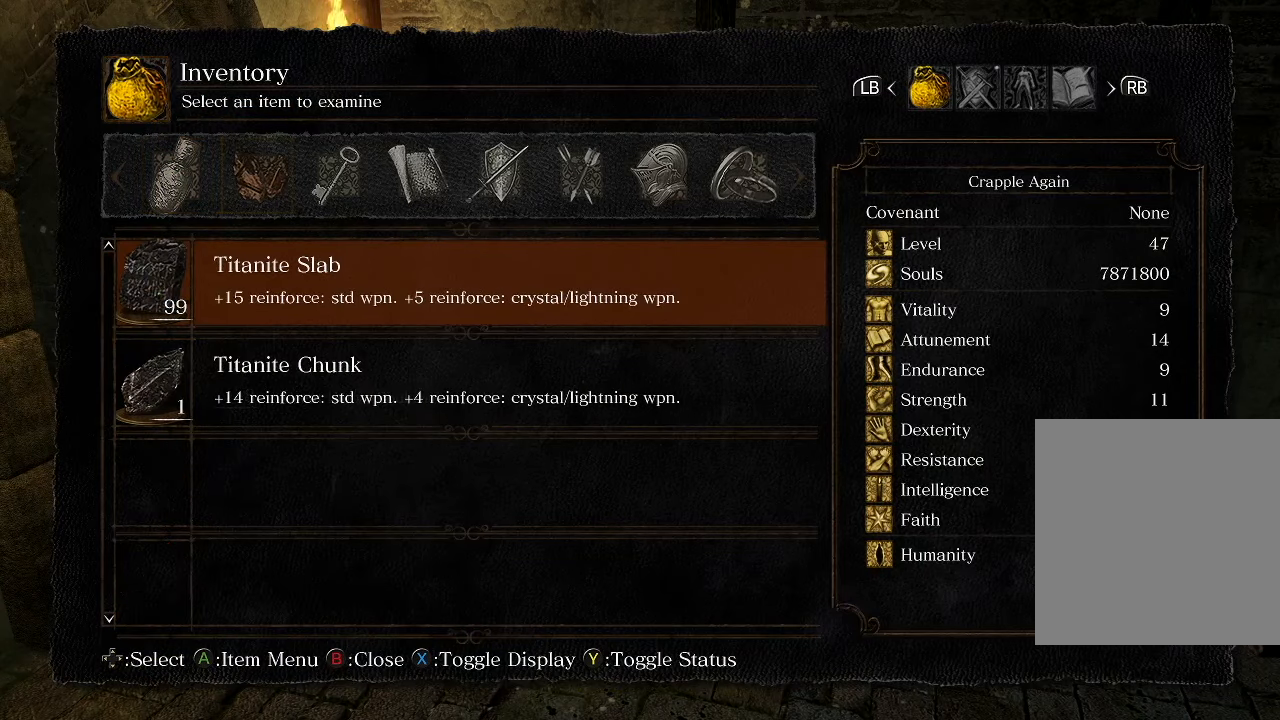
{"buttons": [], "left_stick": "center", "right_stick": "center", "events": [[100, "DPAD_LEFT", "down"], [183, "DPAD_LEFT", "up"]]}